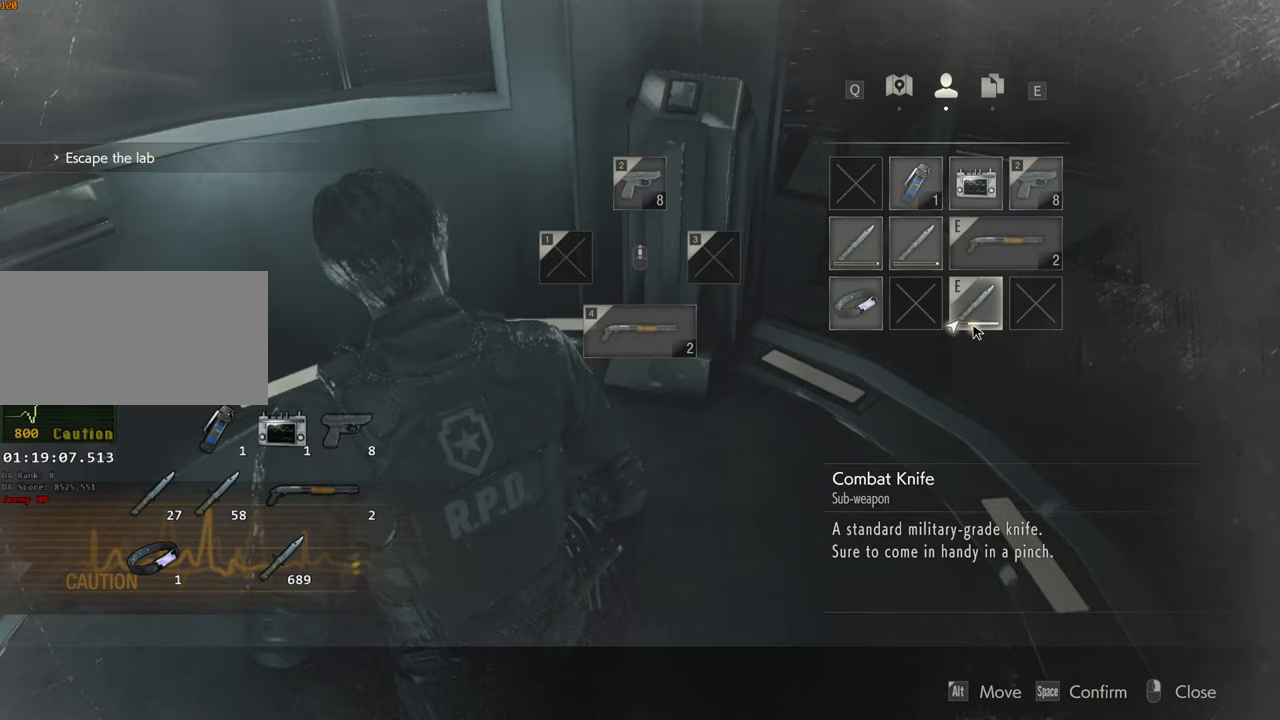
Gameplay with keyboard and mouse; each line is a JSON object with the keys and mouse buttons held at the frame after it. "events" lists presses ("down") and releases ("up") of "1", "2", "3", "4", "a", "alt", "c", "ctrl", "d", "e", "escape", "f", "q", "r", "s", "shift", "space", "tab", "v", "w", "x", "z", "mouse_left" and "mouse_right" between this image and that frame as [ms after this image, input, new state], when the widget could be followed in between. "mouse_left", "mouse_right" = the "left", "right" buttons of the "mouse" list. No other keys are recorded. Not read: mouse_move.
{"keys": [], "mouse": [], "events": [[150, "mouse_right", "down"], [233, "mouse_right", "up"]]}
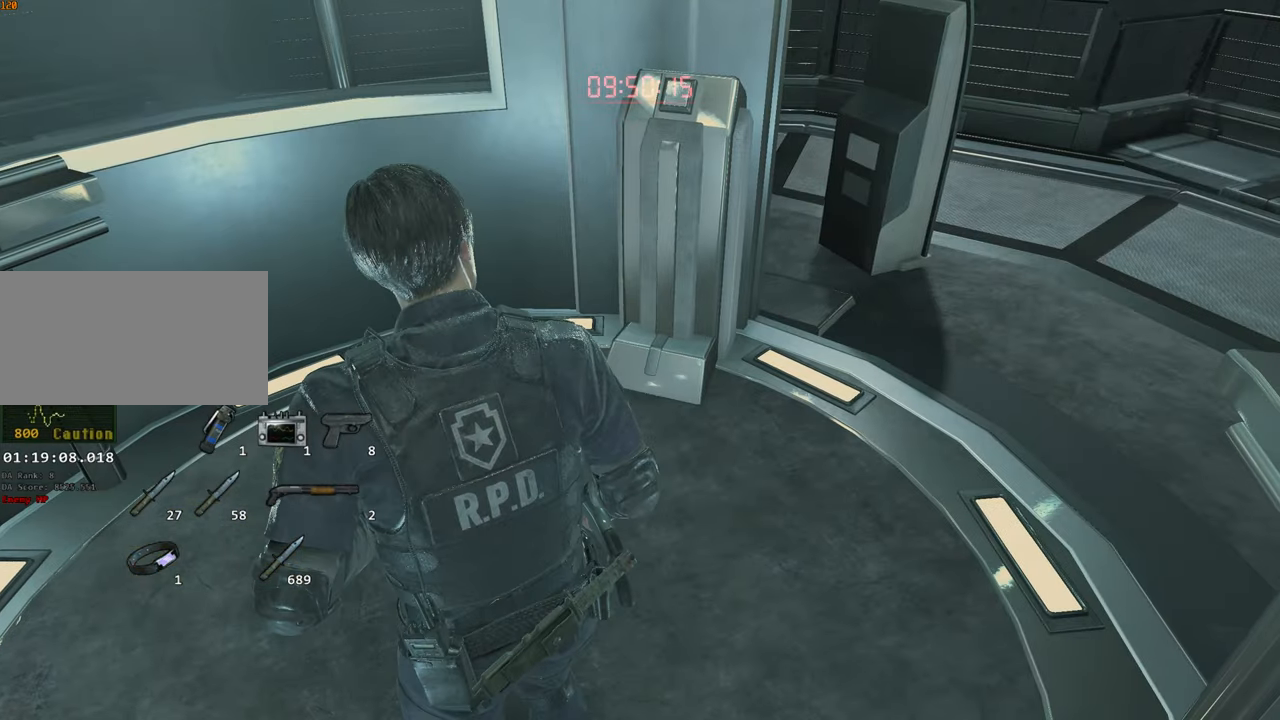
{"keys": ["a"], "mouse": [], "events": [[216, "a", "down"]]}
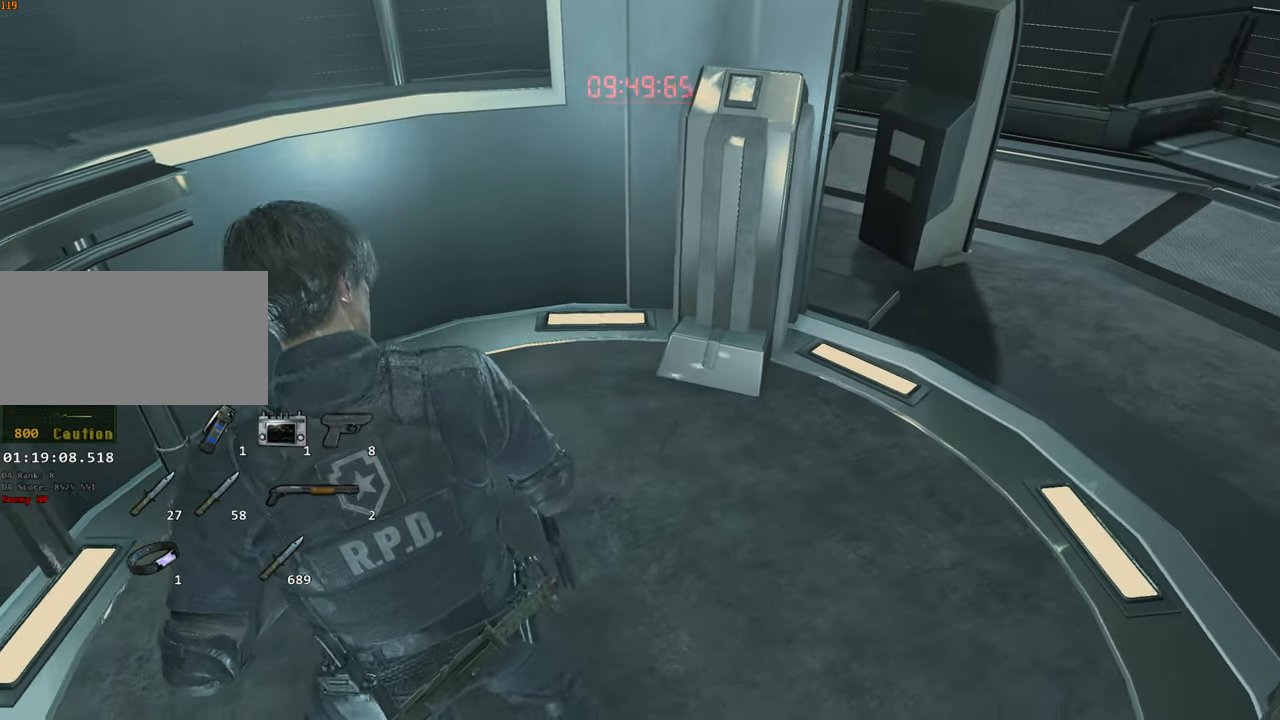
{"keys": ["w"], "mouse": [], "events": [[416, "w", "down"], [466, "a", "up"]]}
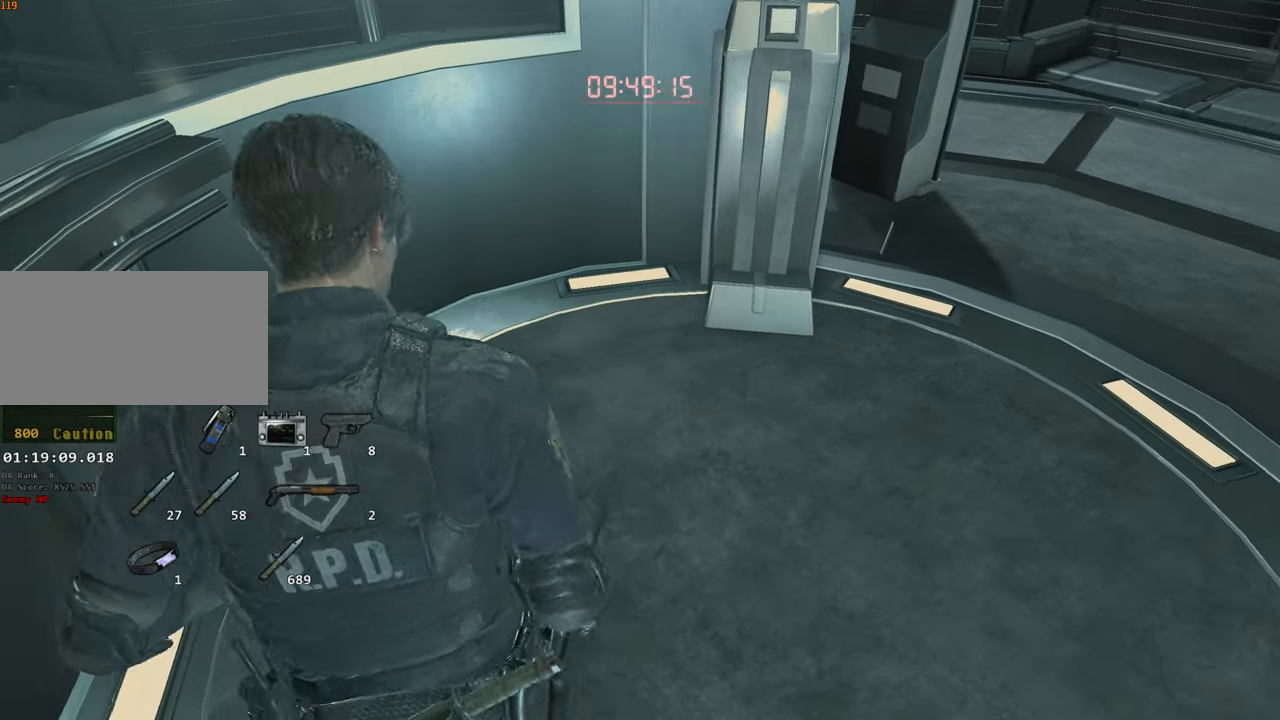
{"keys": ["d", "shift", "w"], "mouse": [], "events": [[200, "shift", "down"], [333, "d", "down"]]}